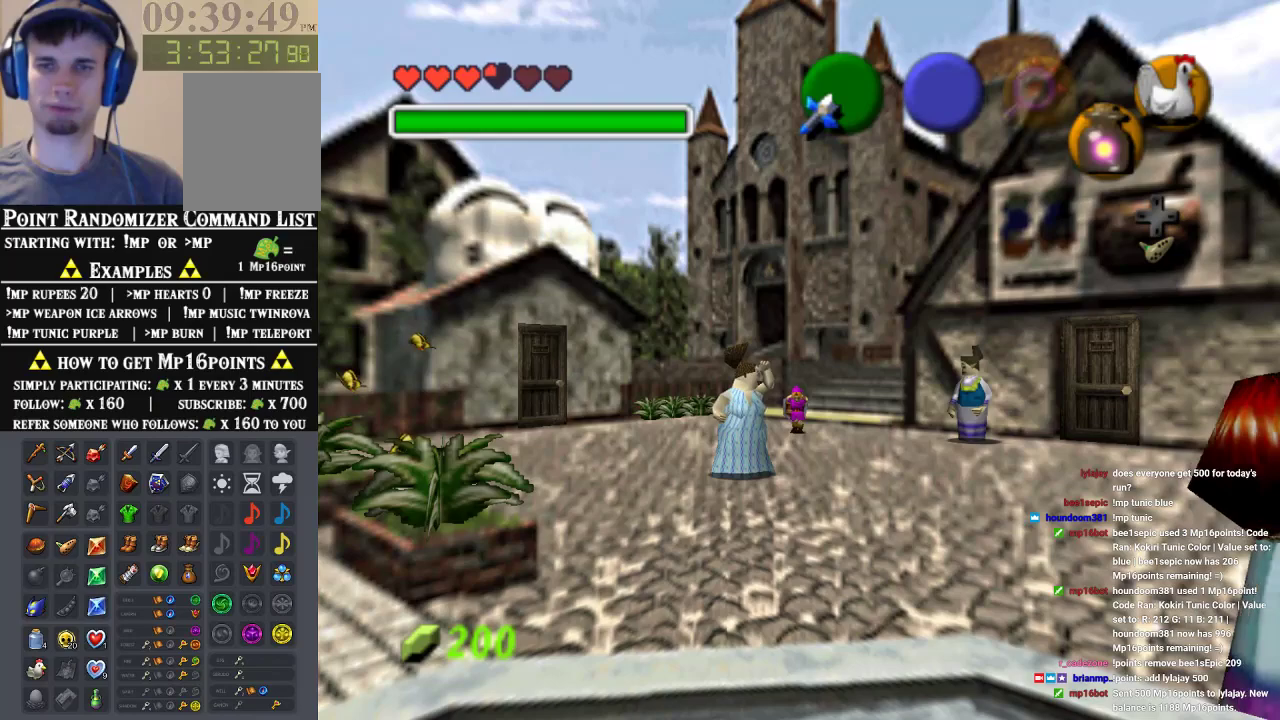
Gameplay with a controller (Nintendo layout); each line is a JSON object with the inputs held at the frame after it. "events" lists button and stick changes between this image and that frame as [ms after this image, input, new state], when the widget could be followed in between. Not read: L1 L3 R1 R3.
{"buttons": [], "left_stick": "down-right", "events": [[267, "left_stick", "down-right"]]}
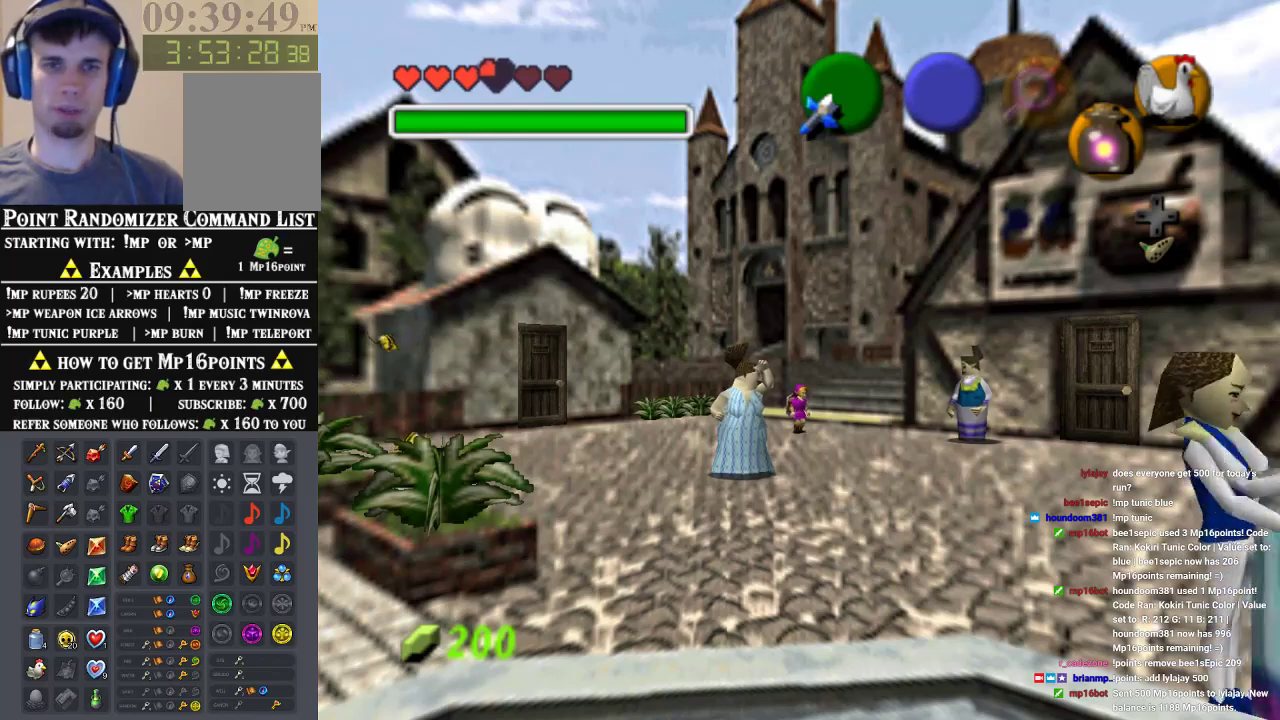
{"buttons": [], "left_stick": "center", "events": [[500, "left_stick", "center"]]}
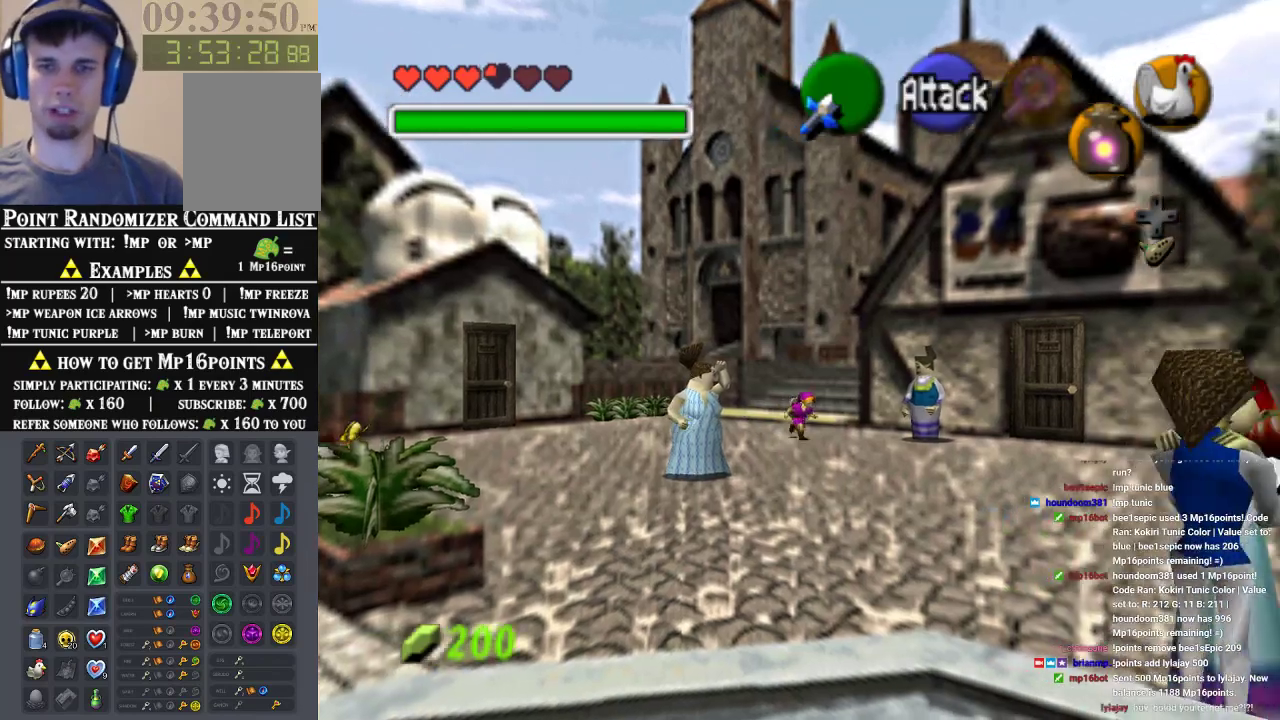
{"buttons": [], "left_stick": "down-right", "events": [[467, "left_stick", "down-right"]]}
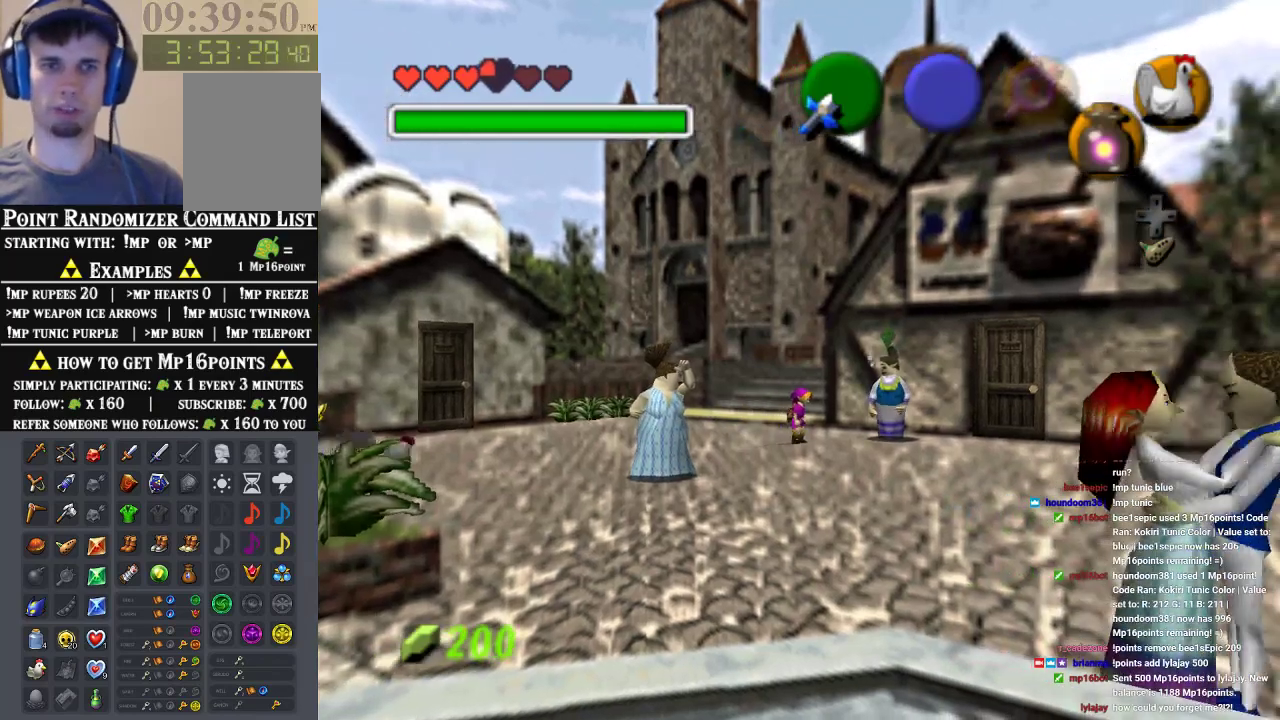
{"buttons": [], "left_stick": "down-right", "events": []}
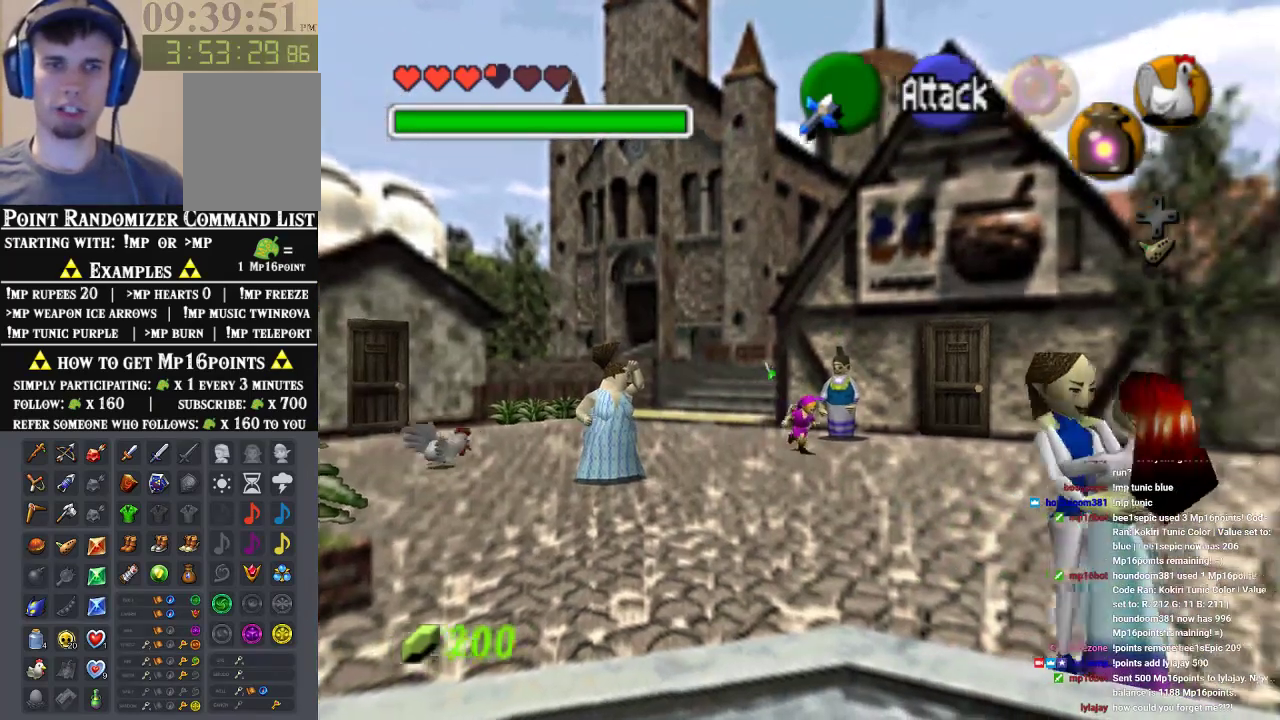
{"buttons": [], "left_stick": "up-right", "events": [[300, "left_stick", "up-right"]]}
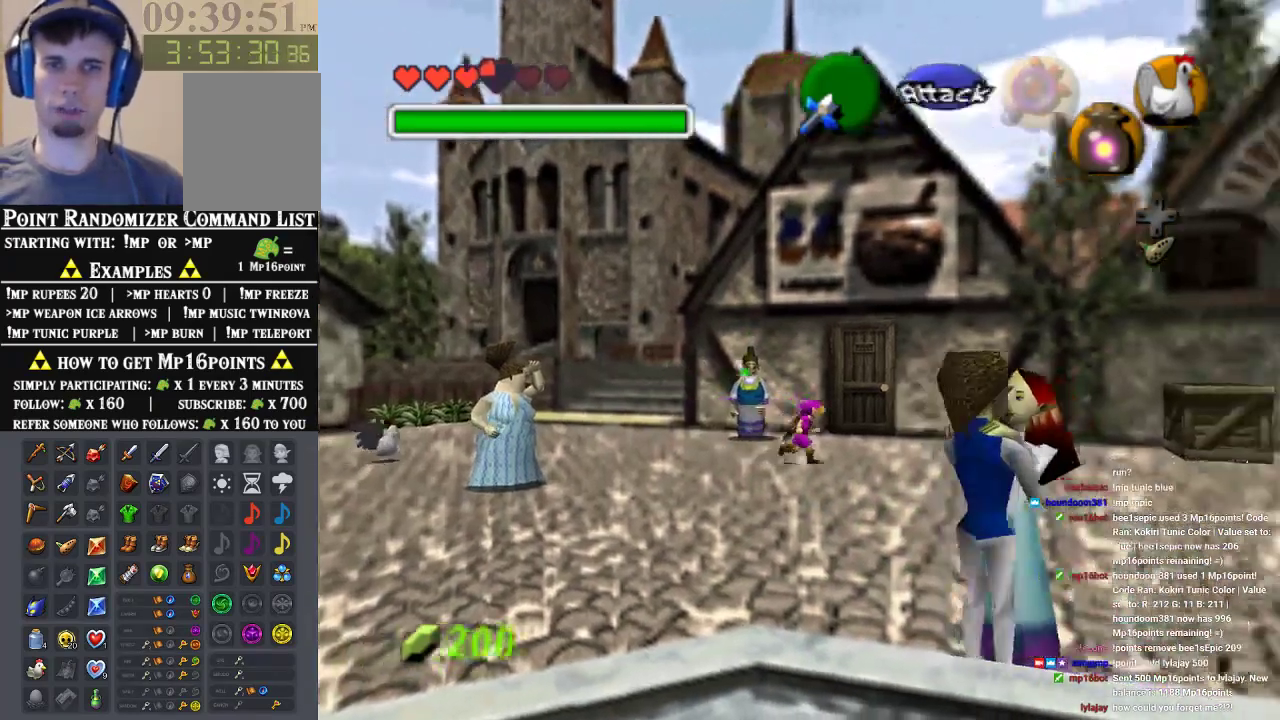
{"buttons": [], "left_stick": "up", "events": [[233, "left_stick", "up"]]}
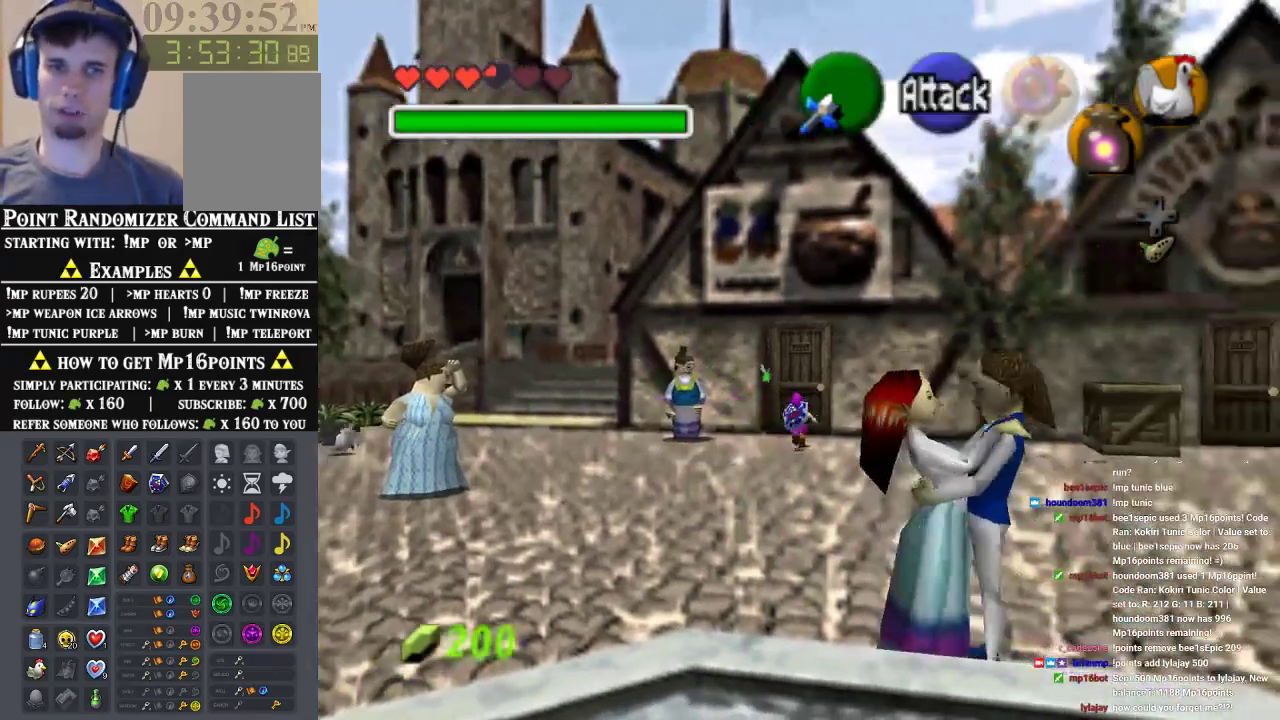
{"buttons": [], "left_stick": "center", "events": [[400, "A", "down"], [400, "left_stick", "center"], [500, "A", "up"]]}
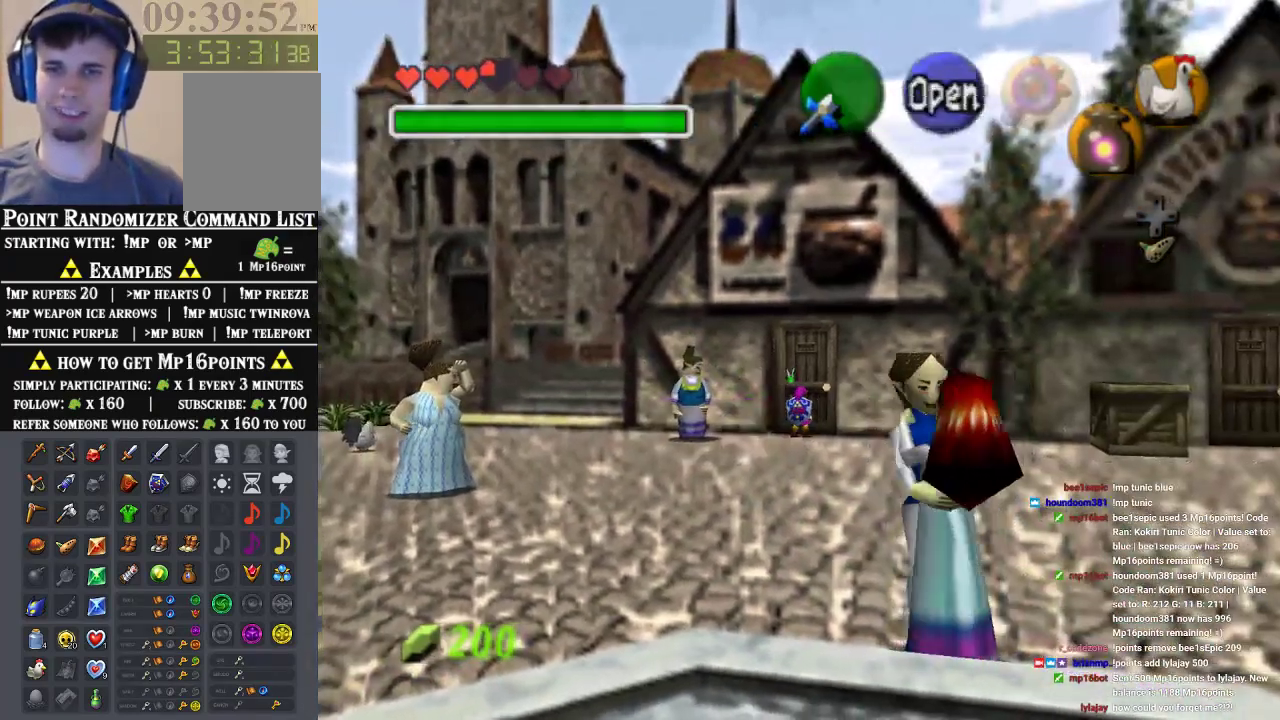
{"buttons": [], "left_stick": "center", "events": [[67, "A", "down"], [133, "A", "up"], [233, "A", "down"], [367, "A", "up"]]}
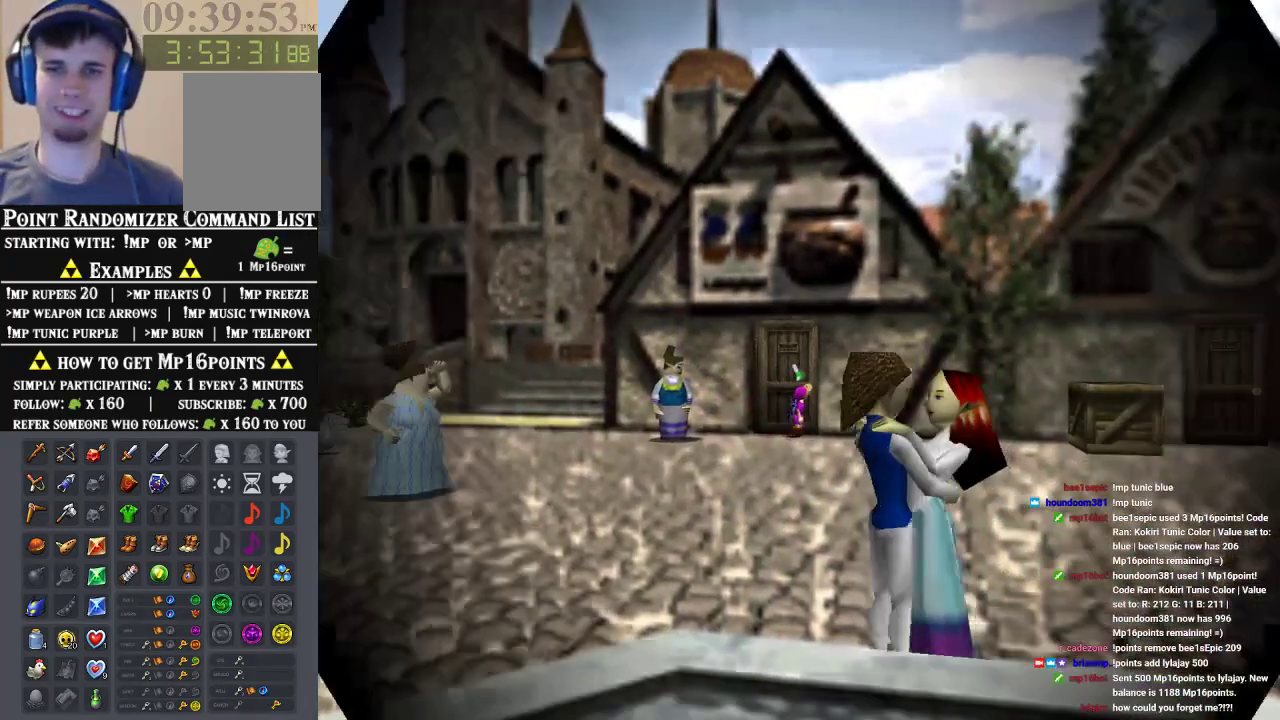
{"buttons": [], "left_stick": "center", "events": []}
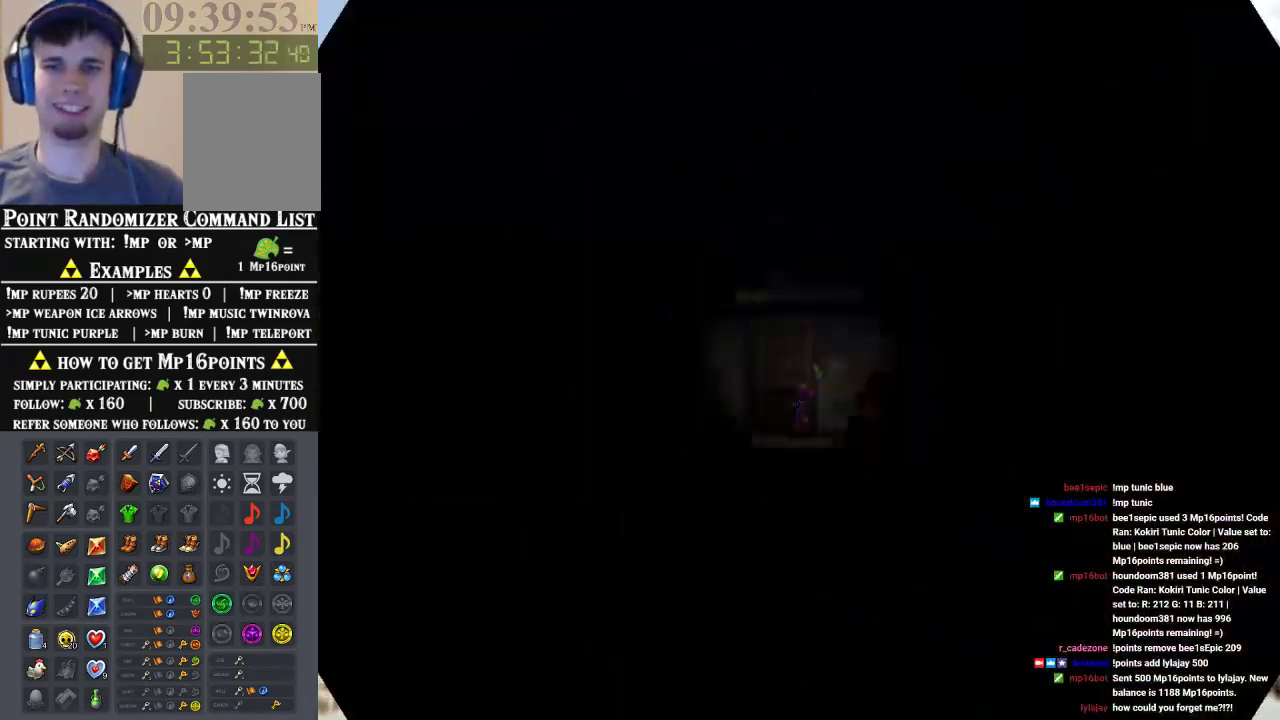
{"buttons": [], "left_stick": "center", "events": []}
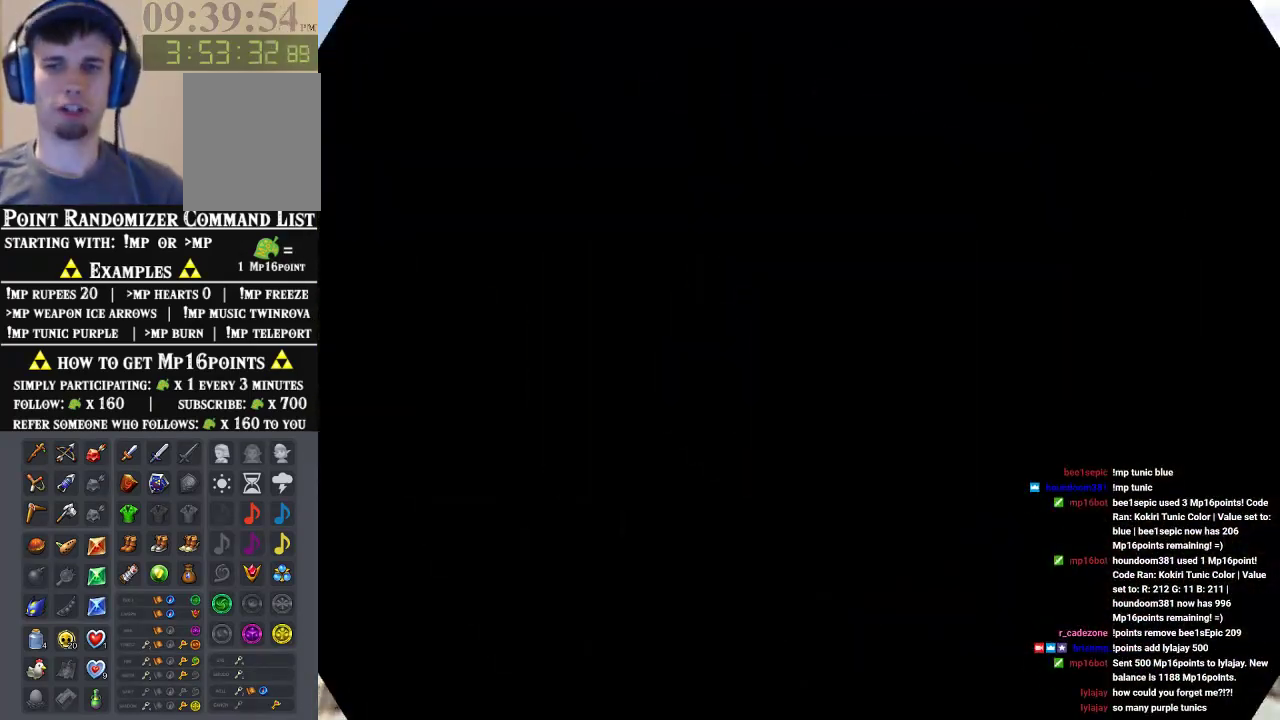
{"buttons": [], "left_stick": "center", "events": []}
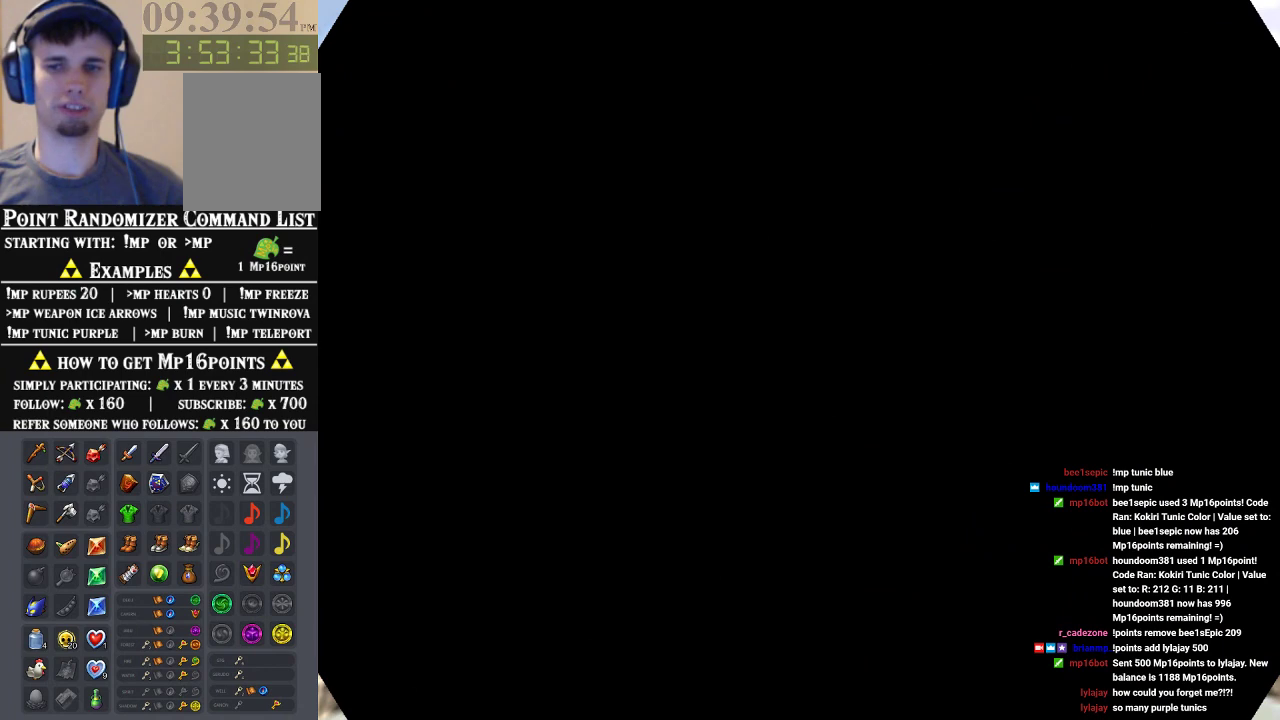
{"buttons": [], "left_stick": "center", "events": []}
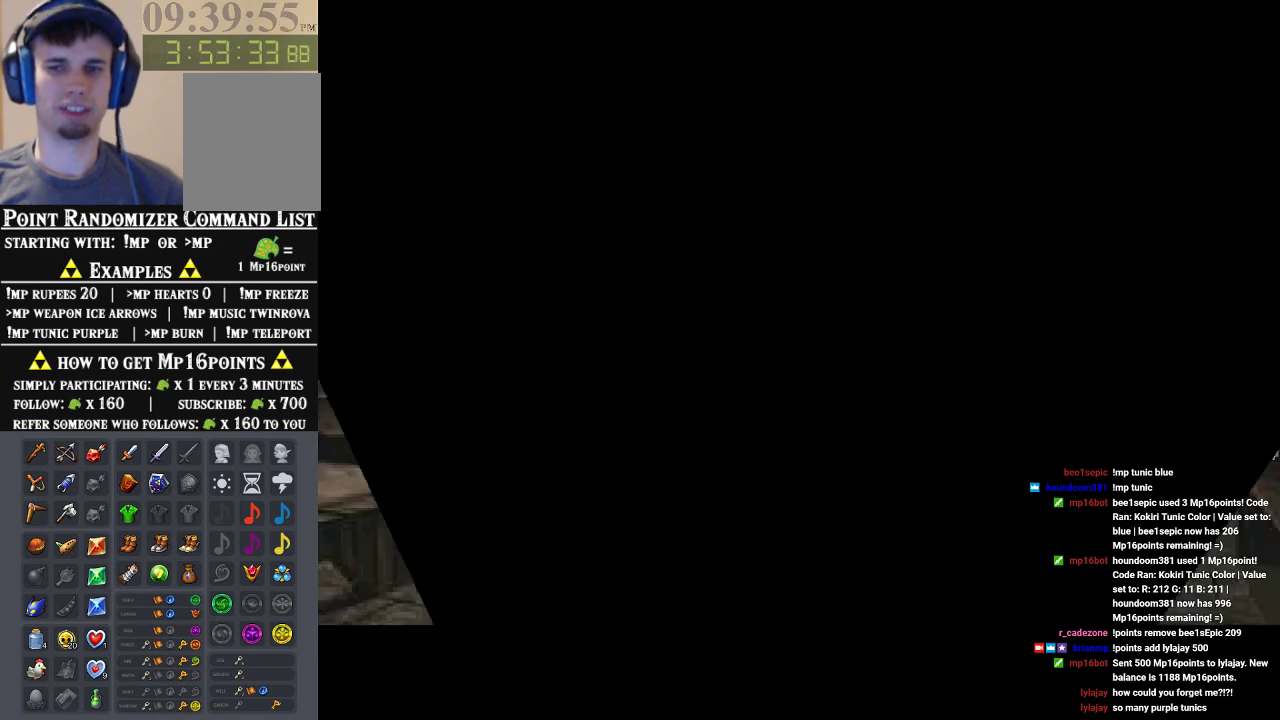
{"buttons": [], "left_stick": "center", "events": []}
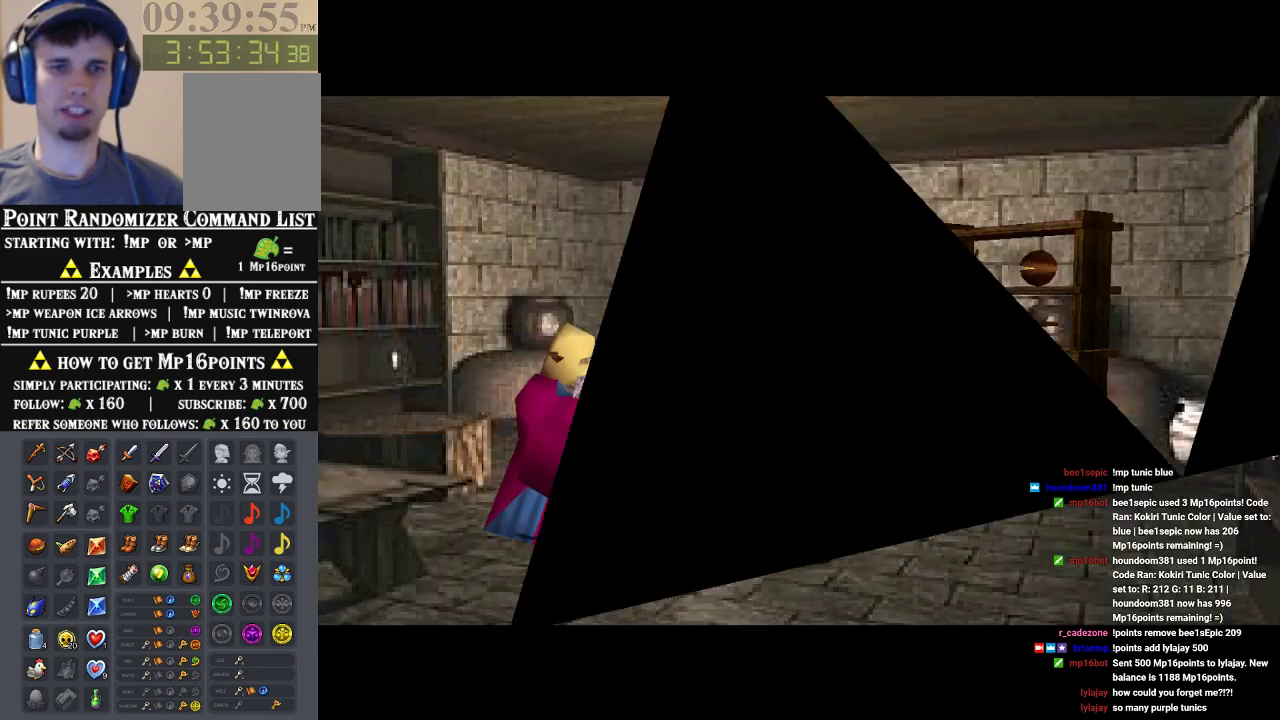
{"buttons": [], "left_stick": "up", "events": [[233, "left_stick", "up-right"], [500, "left_stick", "up"]]}
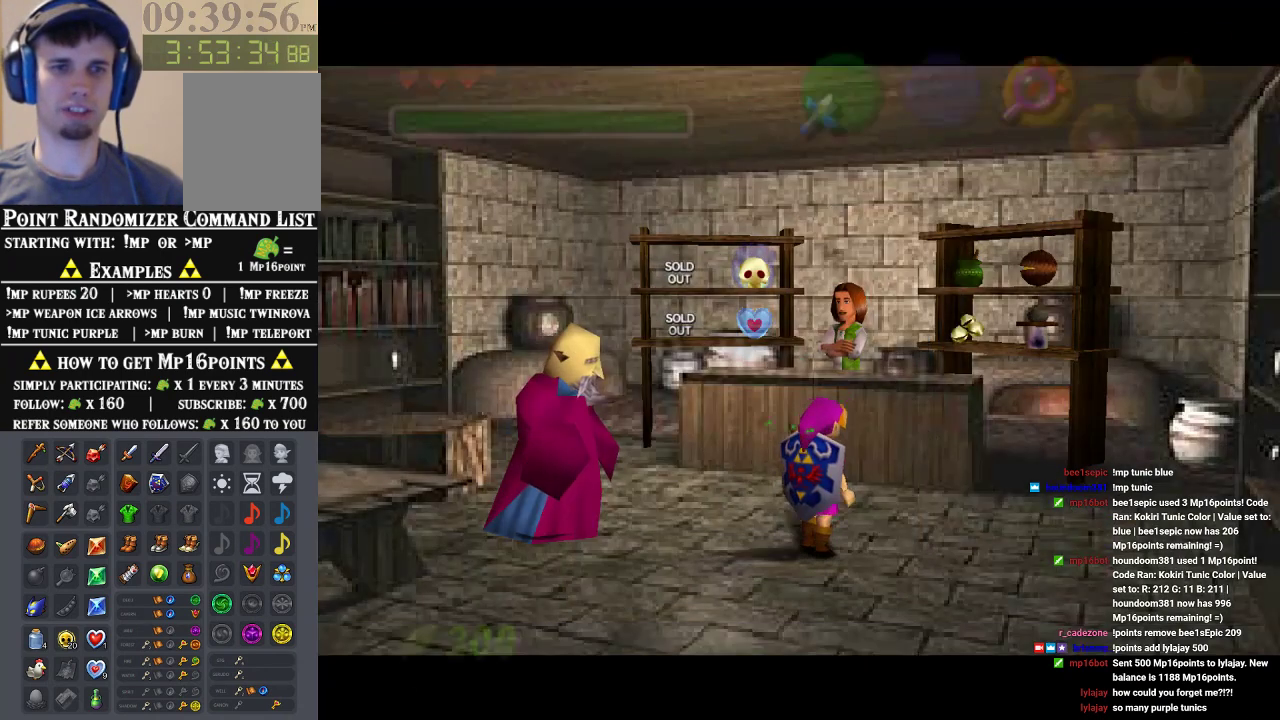
{"buttons": [], "left_stick": "center", "events": [[233, "left_stick", "center"]]}
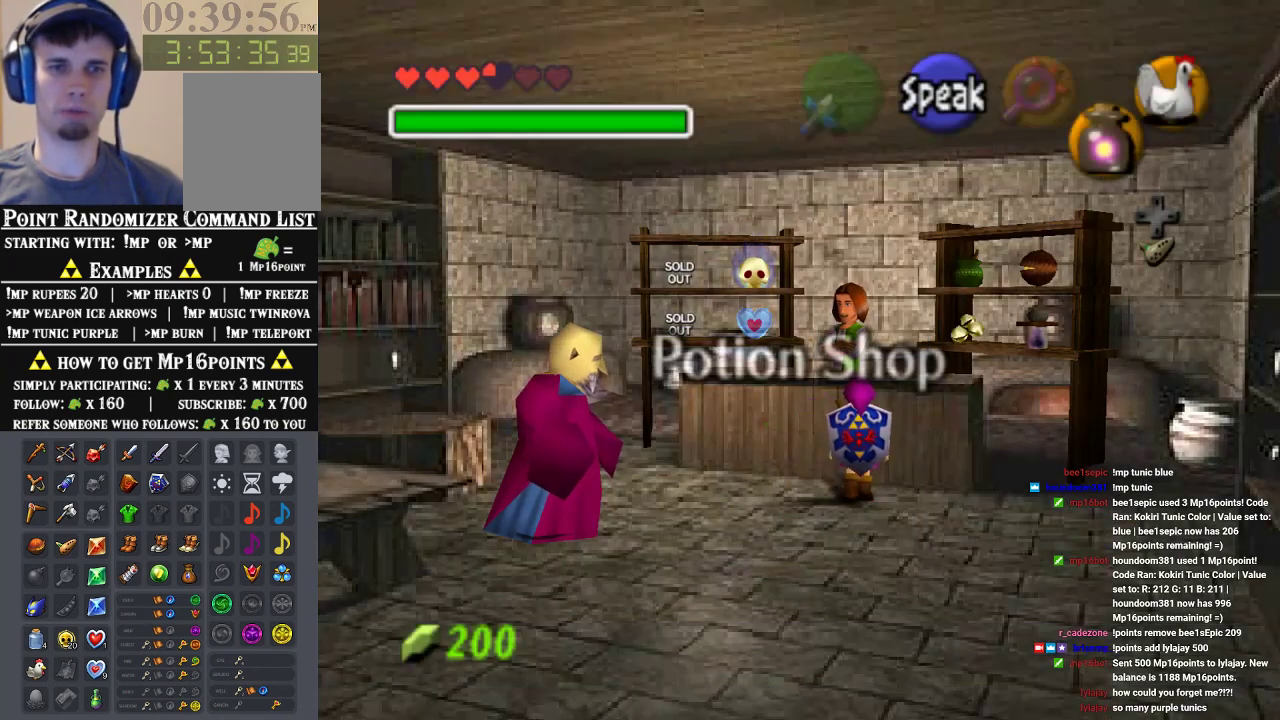
{"buttons": [], "left_stick": "center", "events": [[100, "left_stick", "down"], [233, "left_stick", "down-left"], [333, "left_stick", "center"]]}
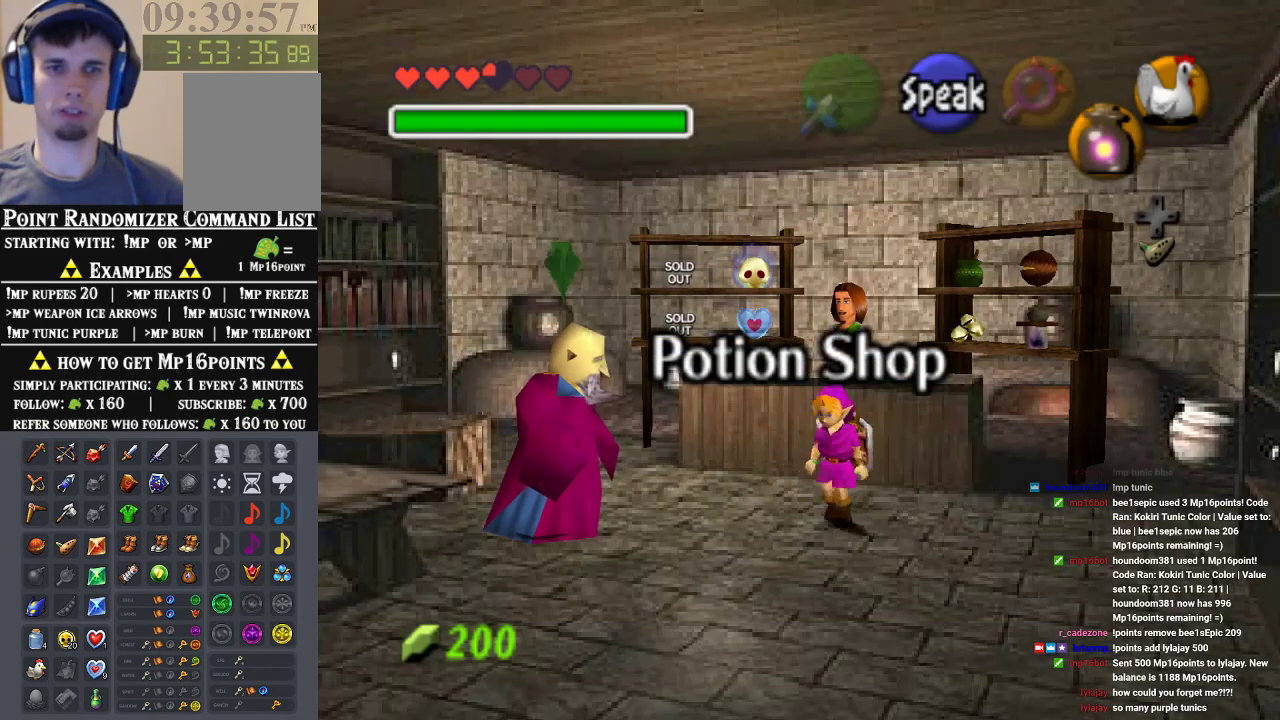
{"buttons": ["A"], "left_stick": "center", "events": [[133, "left_stick", "up"], [433, "A", "down"], [433, "left_stick", "center"]]}
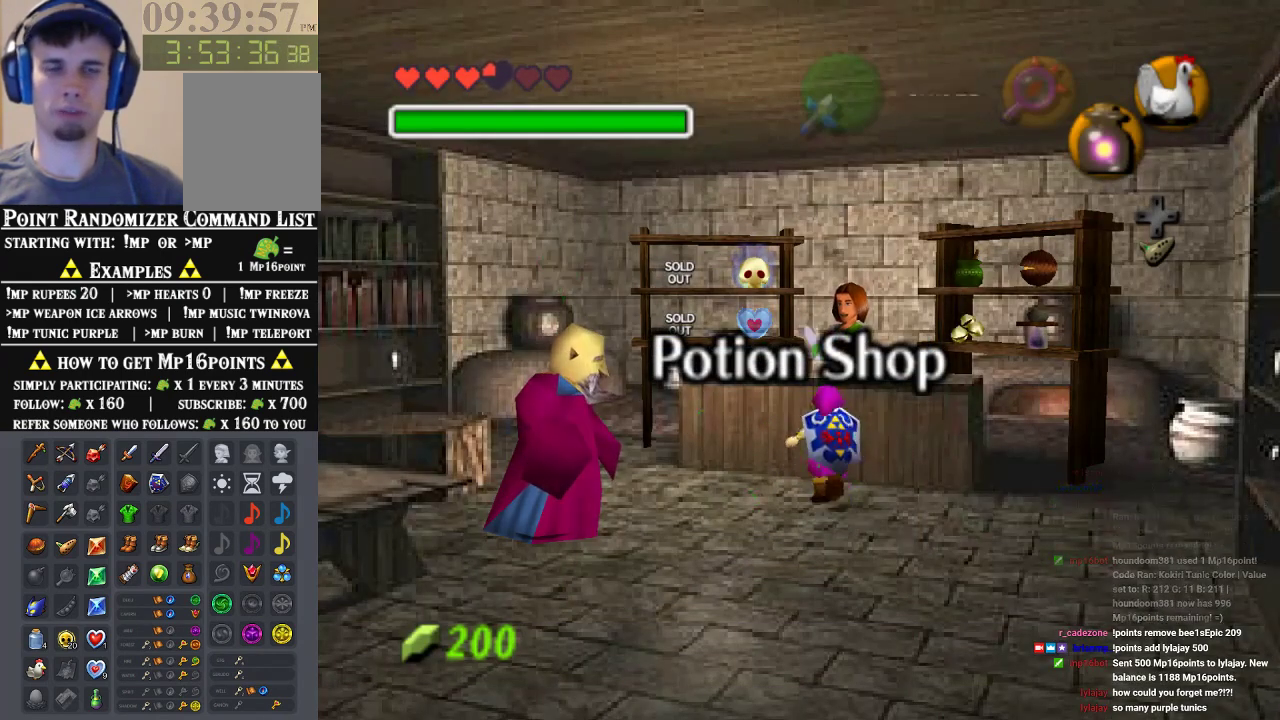
{"buttons": [], "left_stick": "center", "events": [[133, "A", "up"]]}
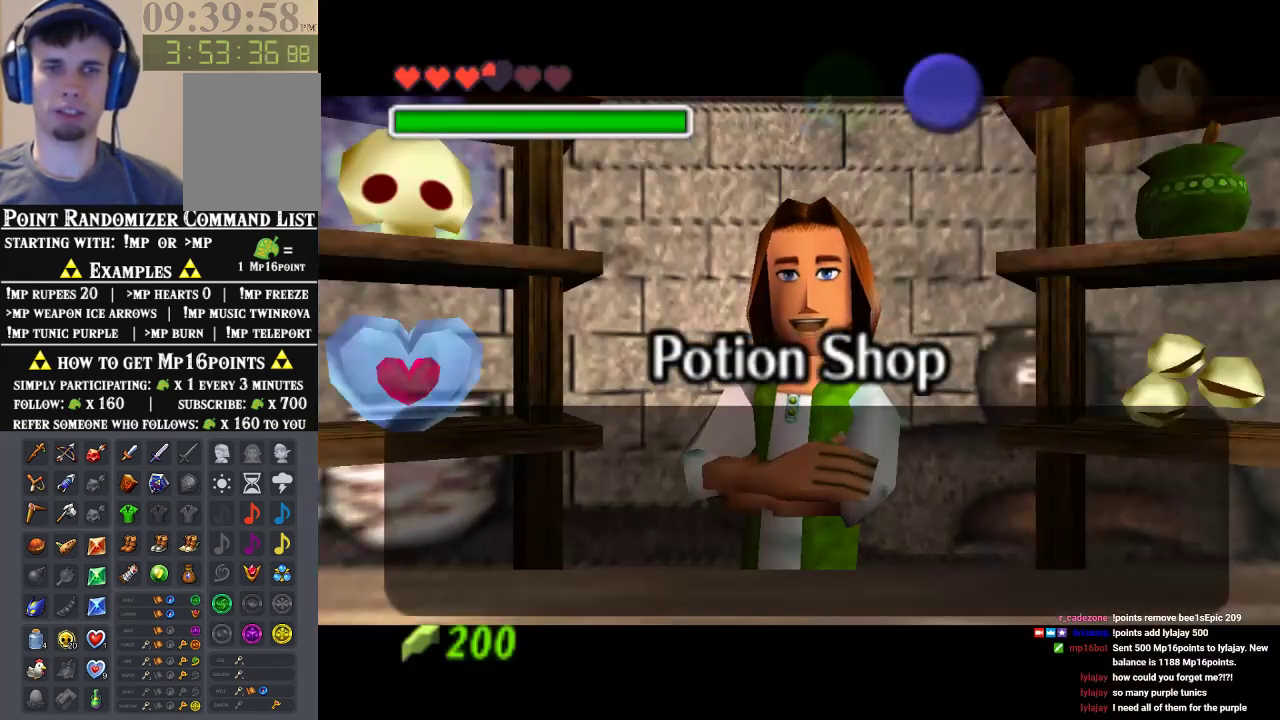
{"buttons": [], "left_stick": "left", "events": [[267, "A", "down"], [500, "A", "up"], [500, "left_stick", "left"]]}
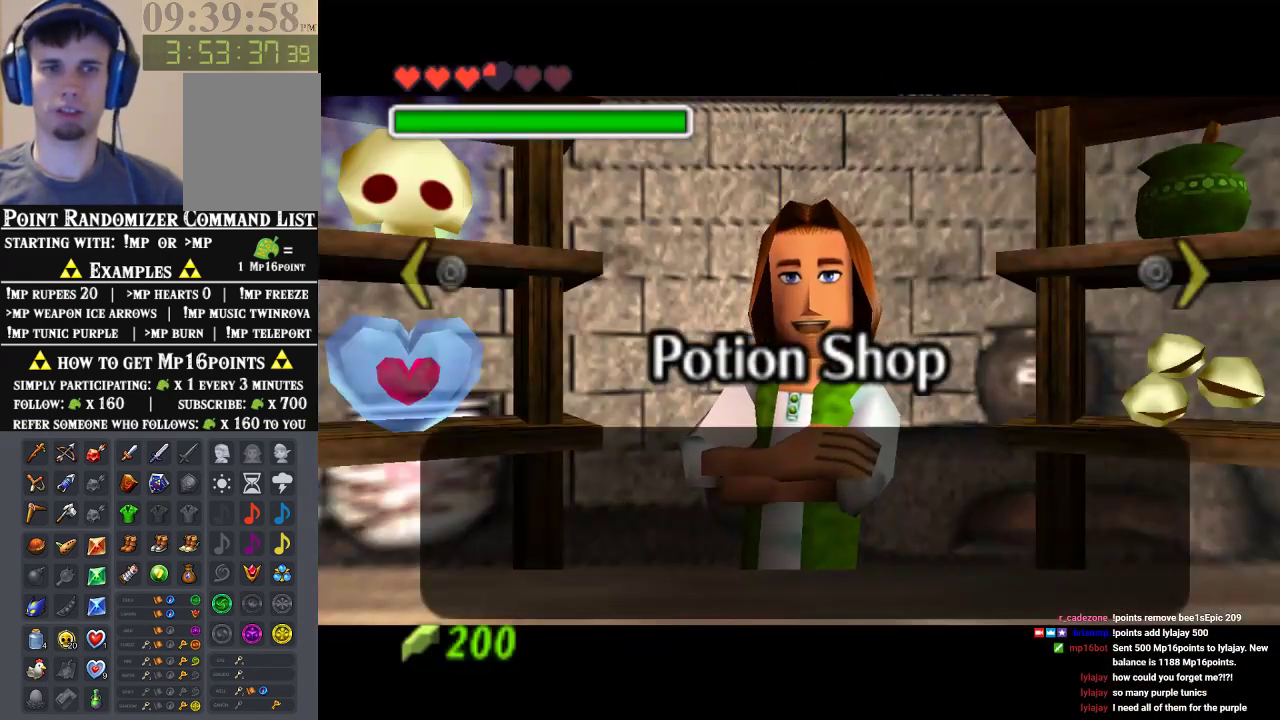
{"buttons": [], "left_stick": "center", "events": [[200, "left_stick", "center"]]}
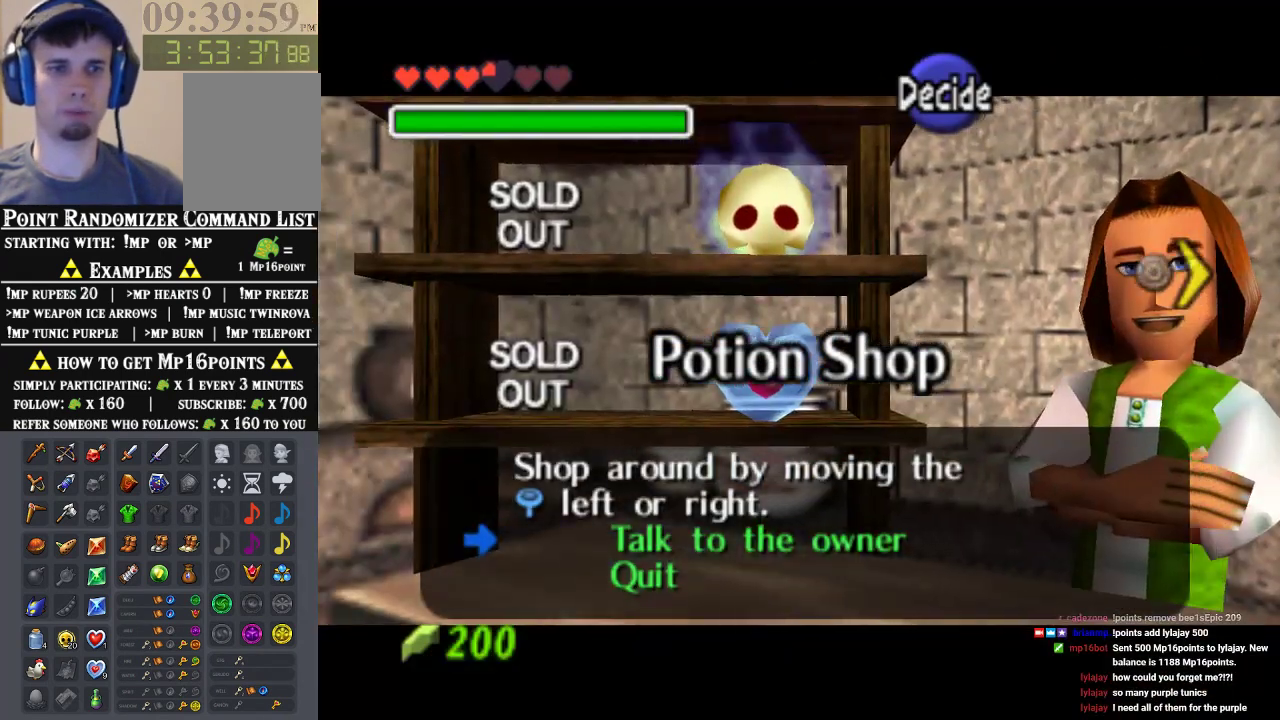
{"buttons": [], "left_stick": "center", "events": []}
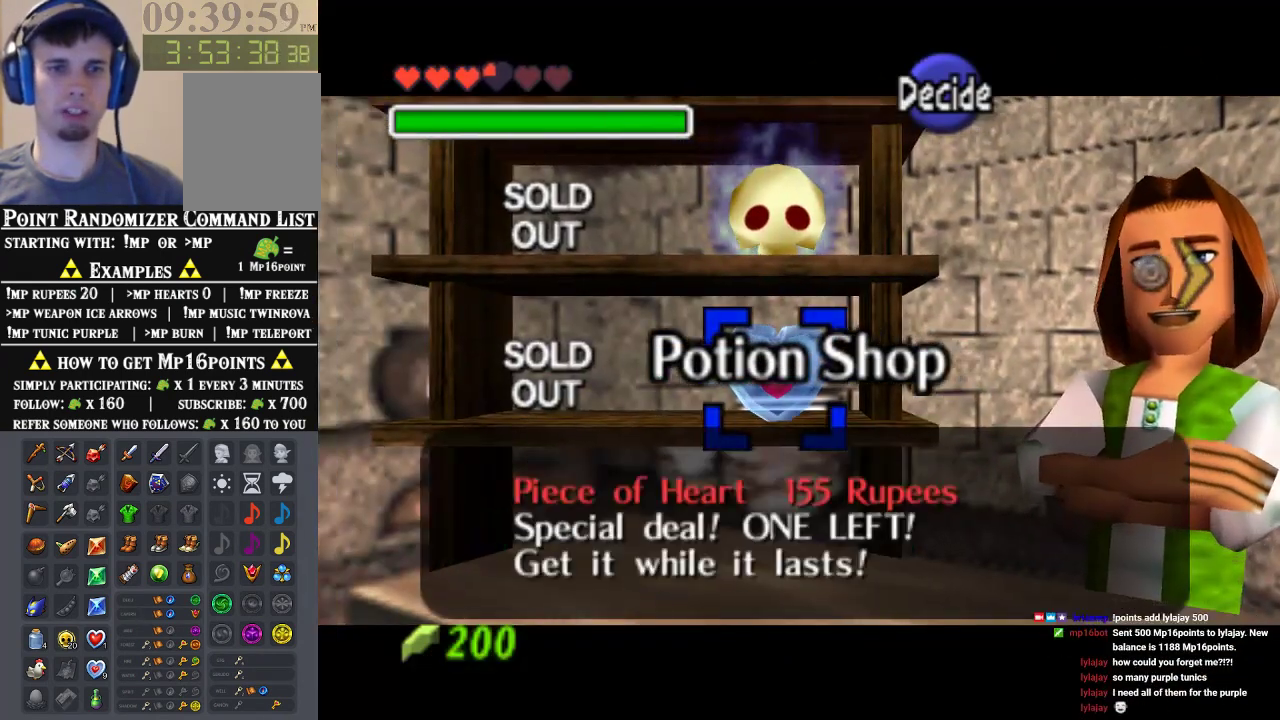
{"buttons": [], "left_stick": "down", "events": [[267, "B", "down"], [433, "B", "up"], [467, "left_stick", "down"]]}
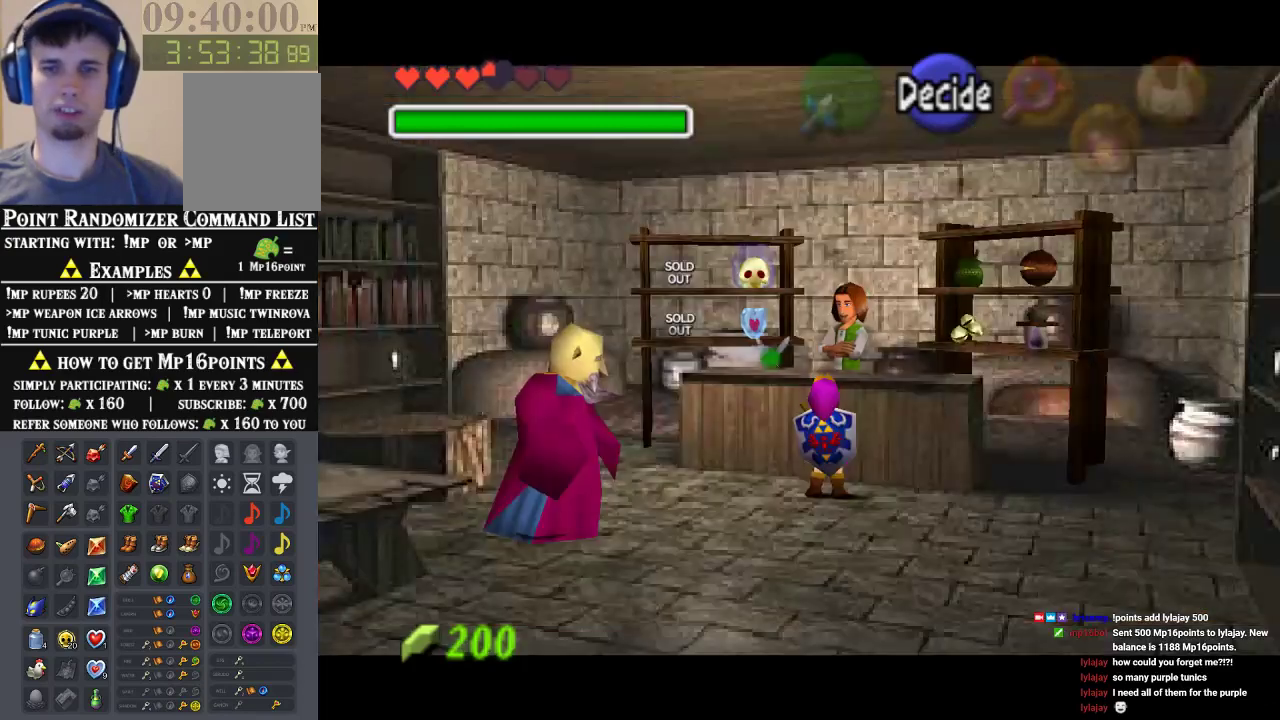
{"buttons": [], "left_stick": "down", "events": []}
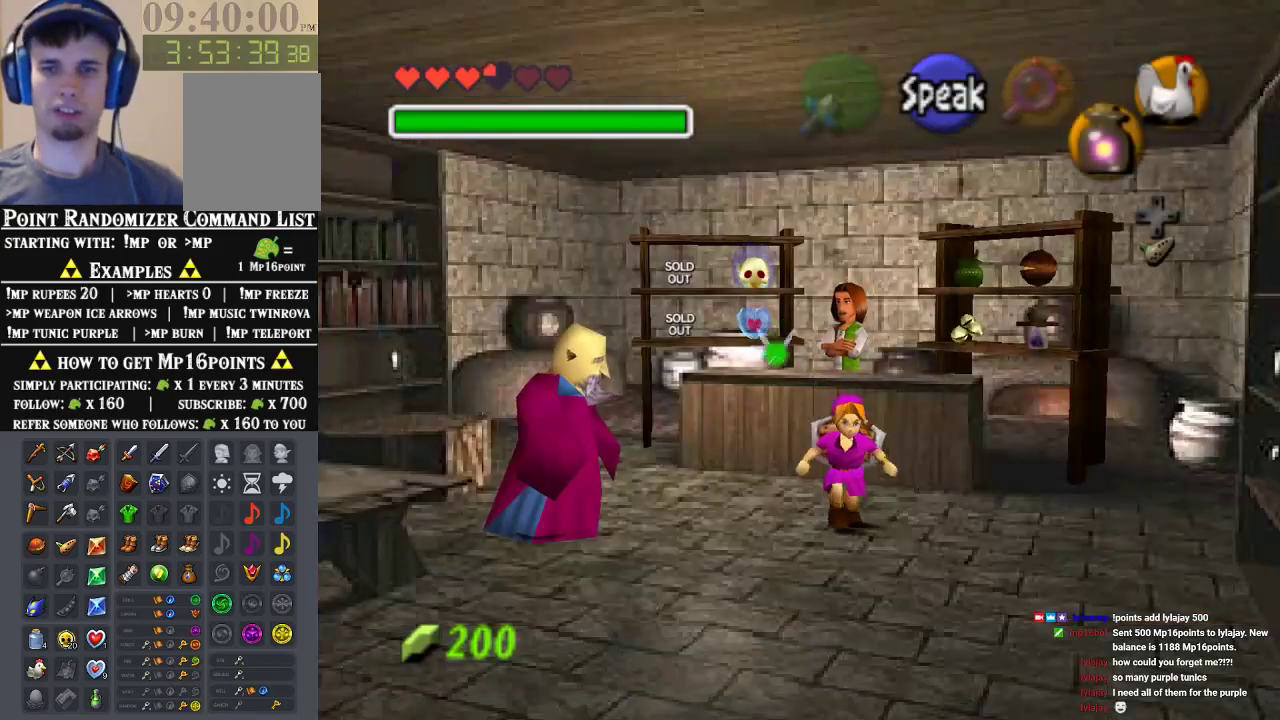
{"buttons": [], "left_stick": "down-left", "events": [[100, "left_stick", "down-left"]]}
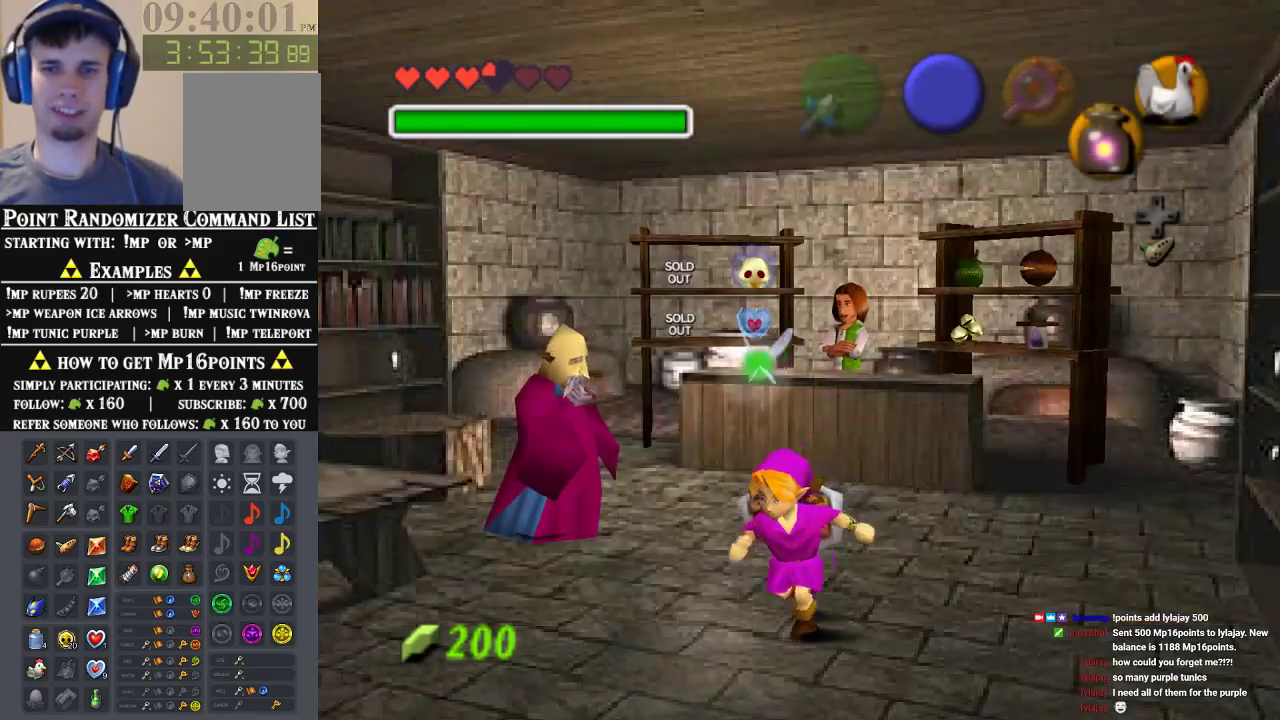
{"buttons": [], "left_stick": "down-left", "events": []}
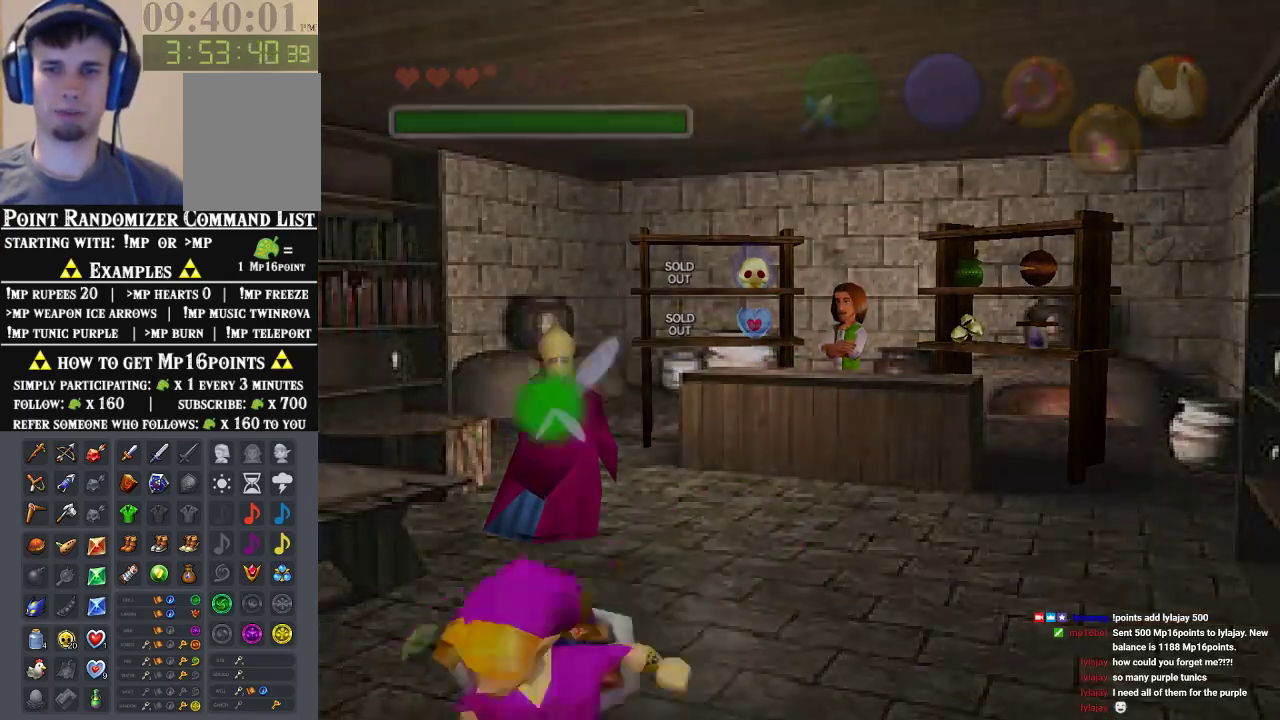
{"buttons": [], "left_stick": "center", "events": [[300, "left_stick", "center"]]}
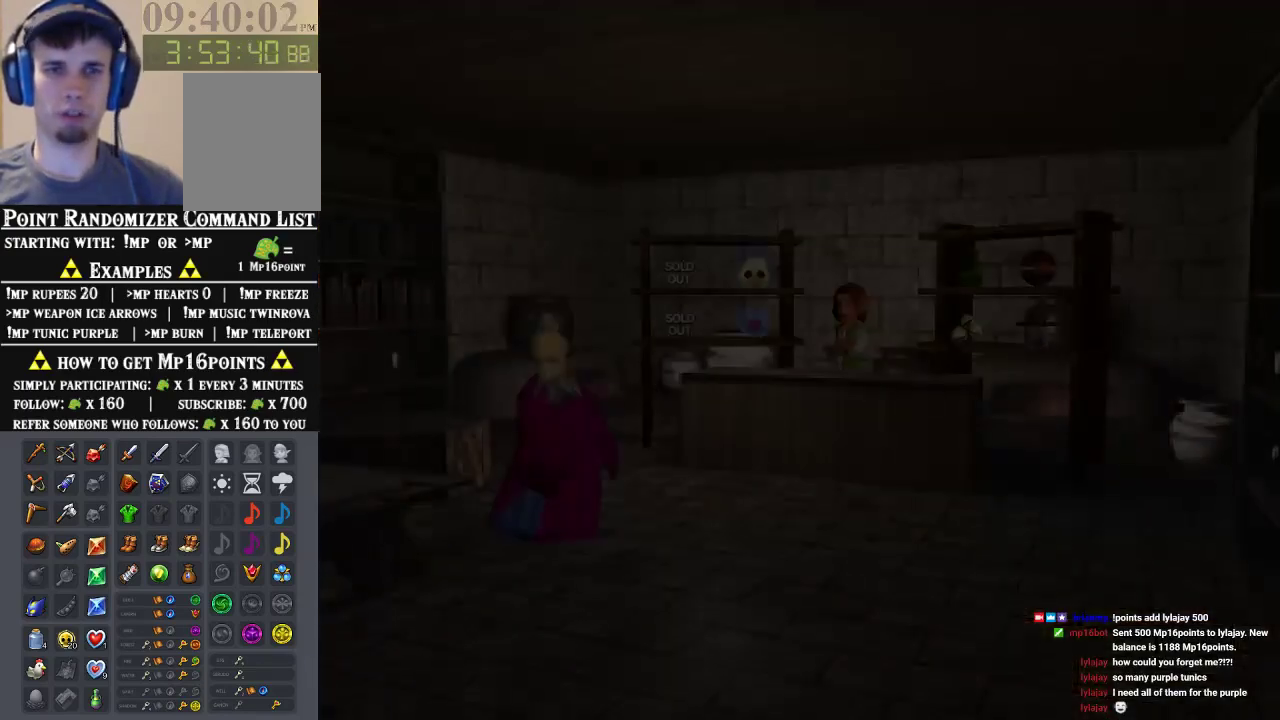
{"buttons": [], "left_stick": "center", "events": []}
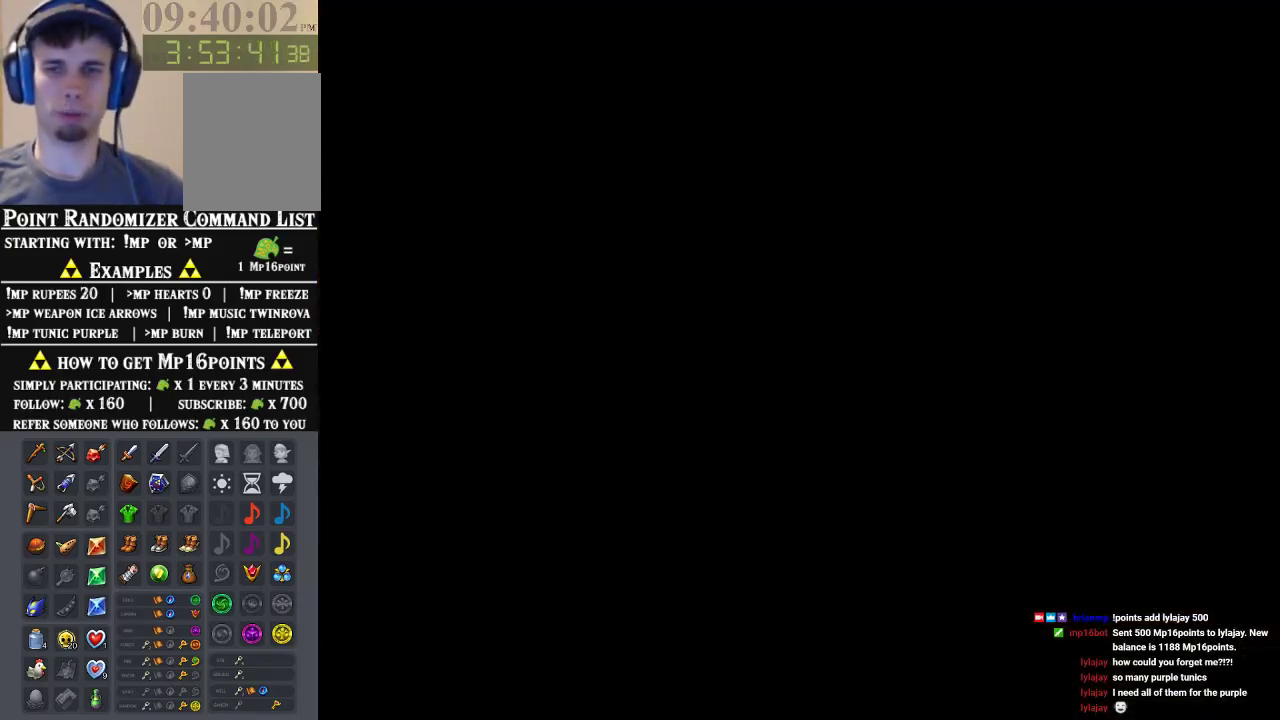
{"buttons": [], "left_stick": "center", "events": []}
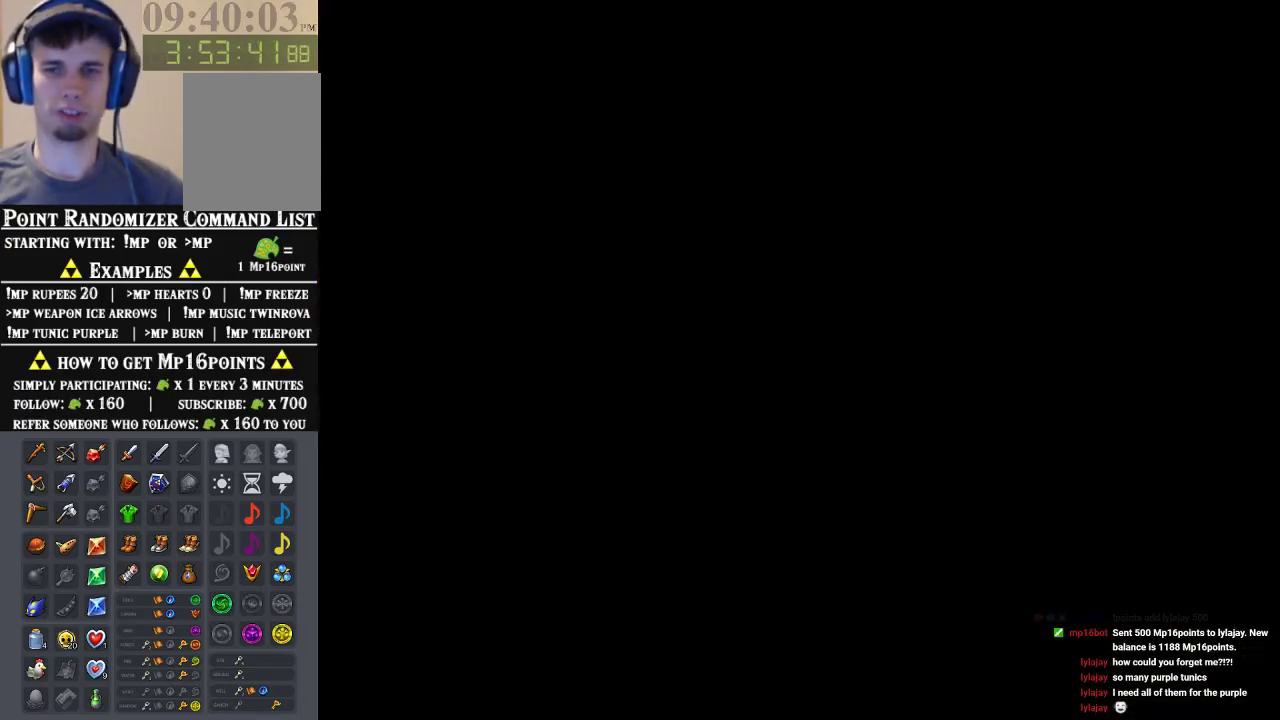
{"buttons": [], "left_stick": "down-right", "events": [[167, "left_stick", "down-right"]]}
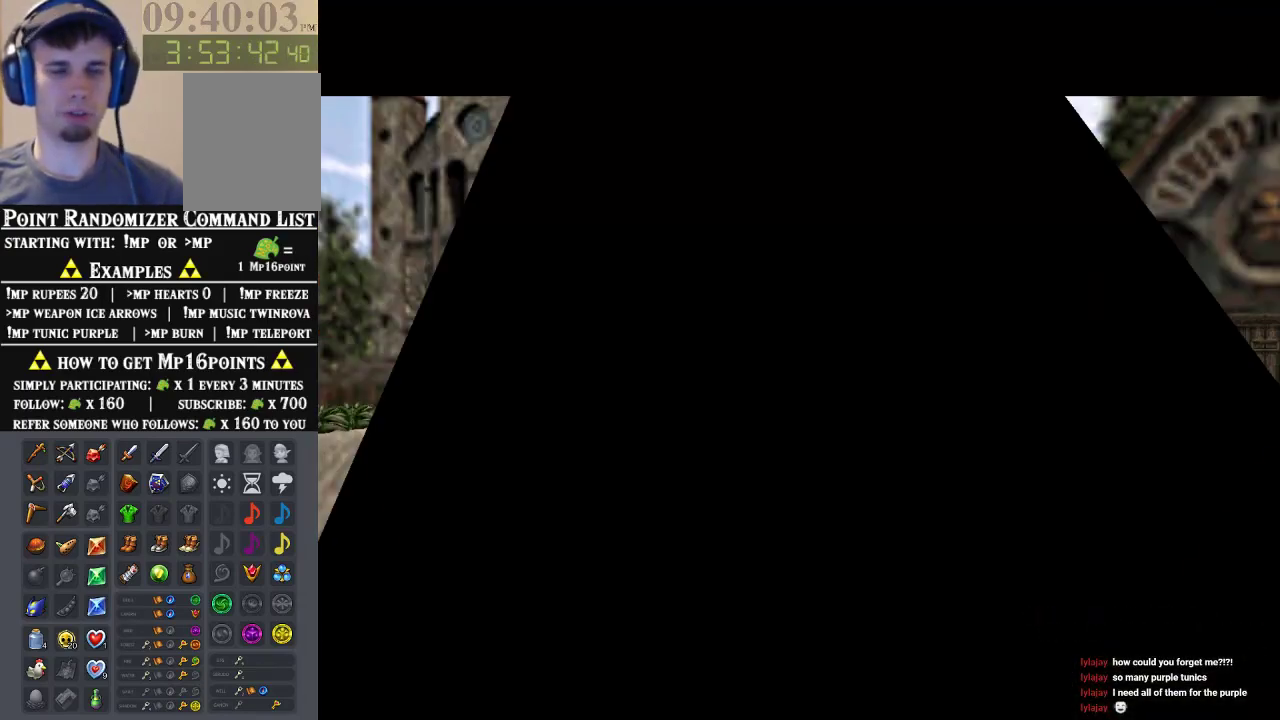
{"buttons": [], "left_stick": "down-right", "events": []}